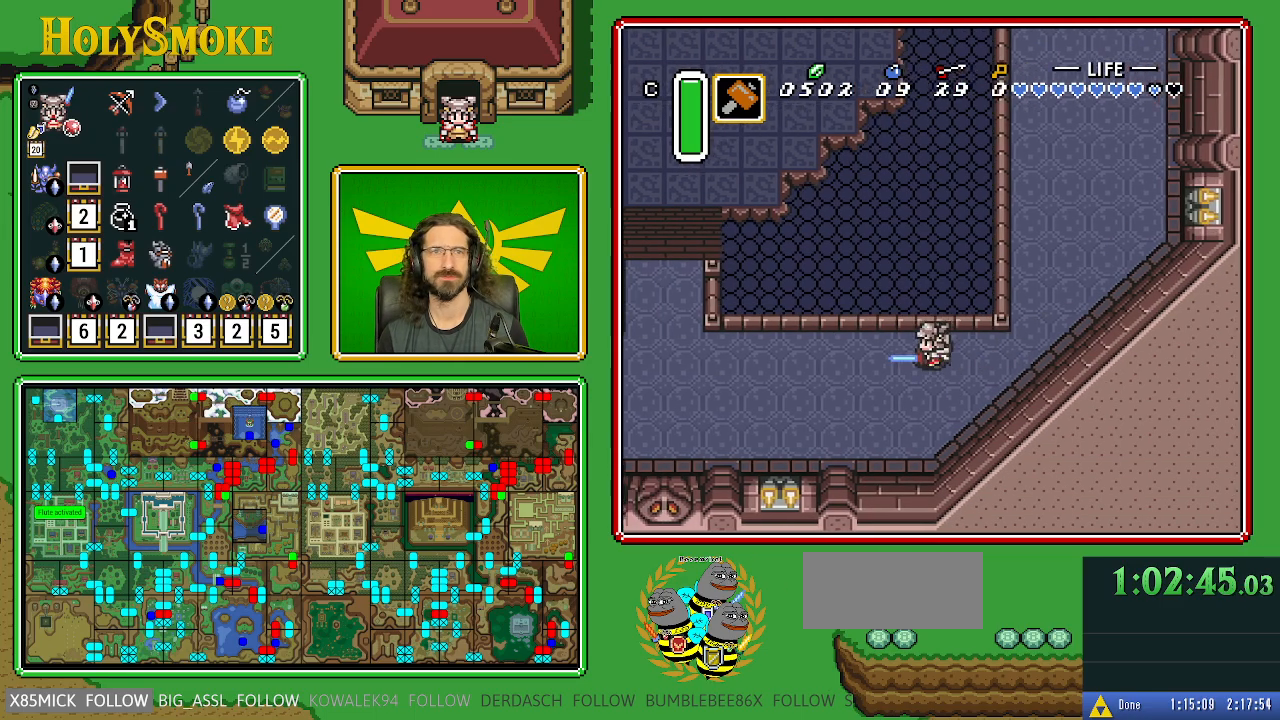
Gameplay with a controller (Nintendo layout); each line is a JSON object with the inputs held at the frame after it. "events" lists button and stick changes between this image and that frame as [ms after this image, input, new state], when the widget could be followed in between. Not read: L1 L3 R1 R3.
{"buttons": ["DPAD_UP"], "events": [[83, "A", "up"], [500, "DPAD_UP", "down"]]}
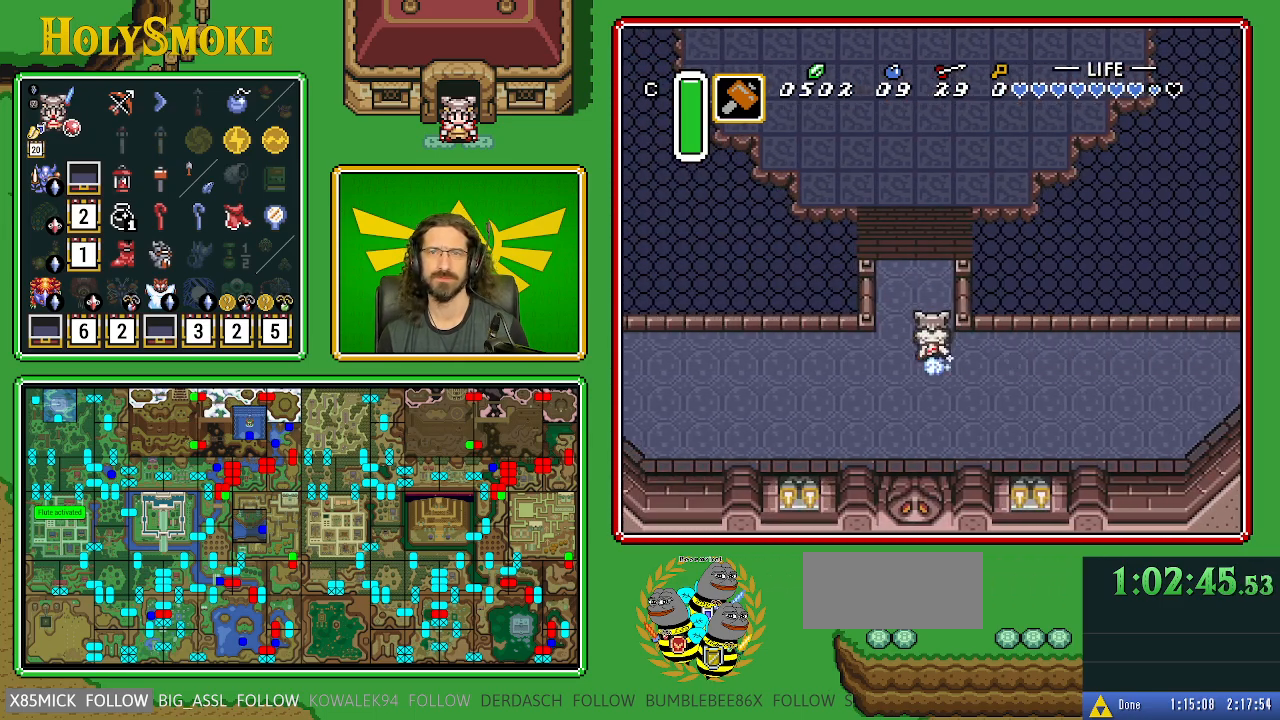
{"buttons": ["A"], "events": [[17, "A", "down"], [150, "DPAD_UP", "up"]]}
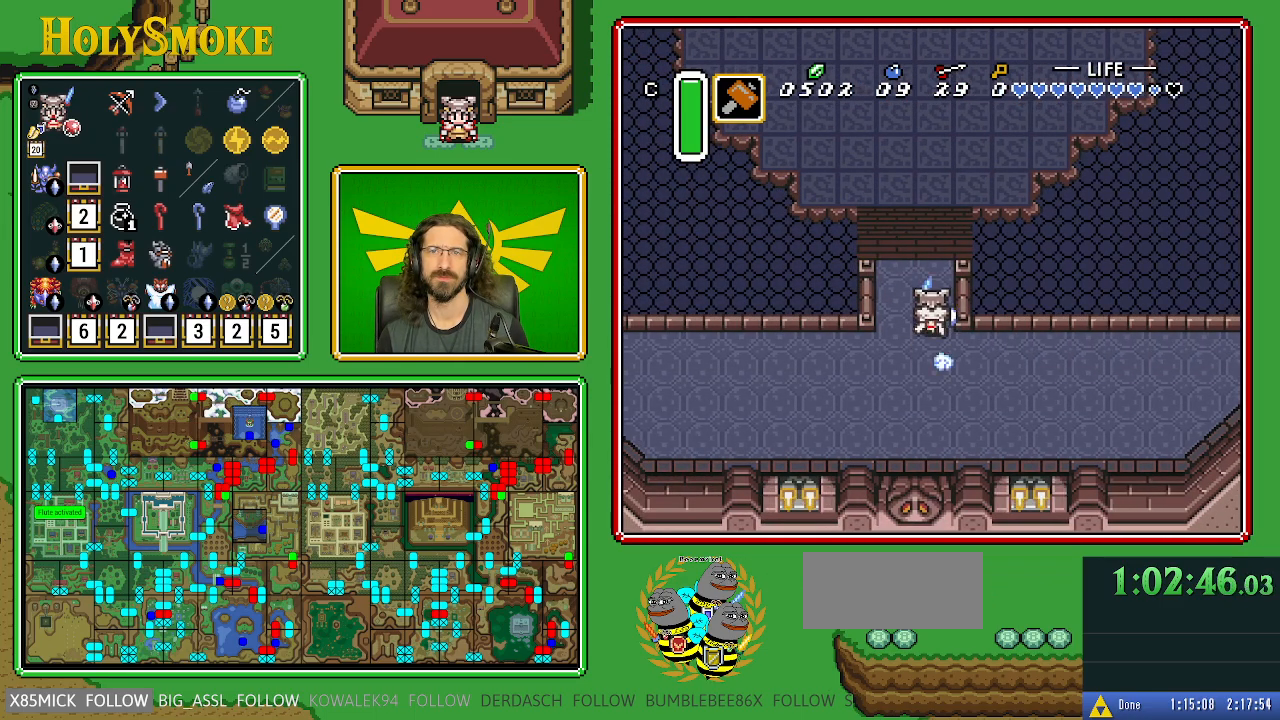
{"buttons": ["B", "DPAD_UP"], "events": [[183, "A", "up"], [267, "DPAD_UP", "down"], [400, "B", "down"]]}
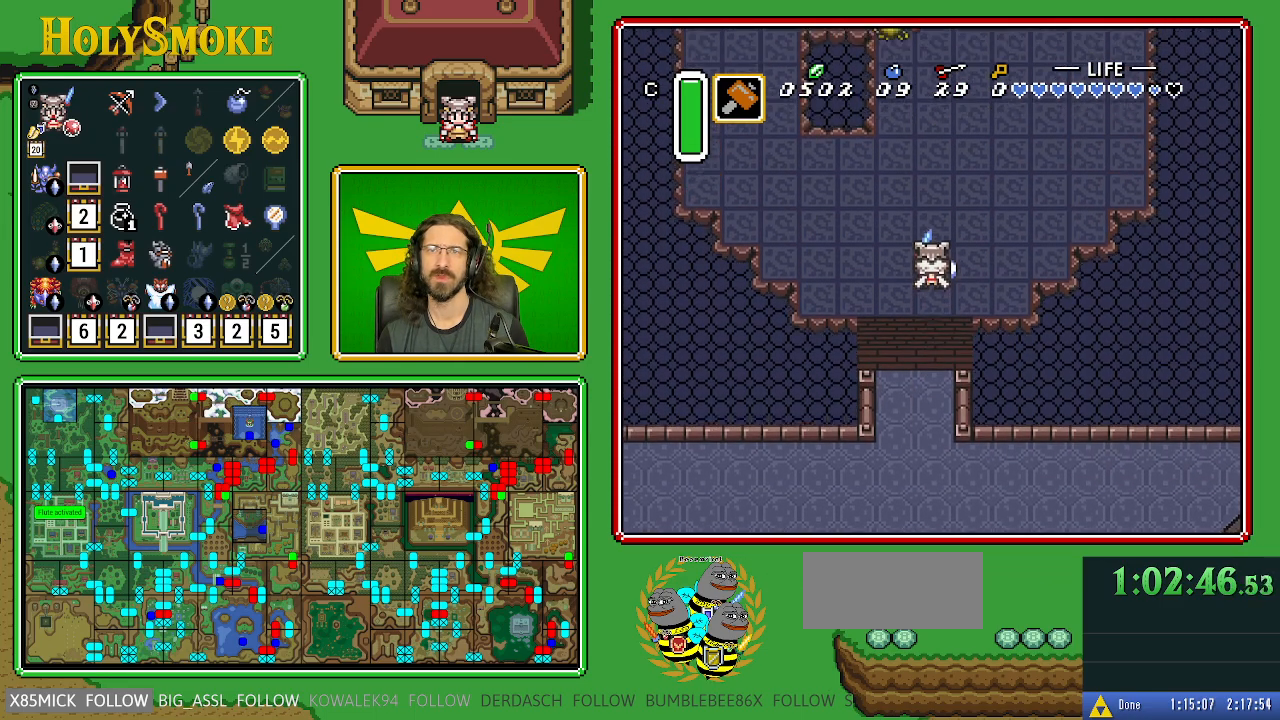
{"buttons": ["B", "DPAD_UP"], "events": []}
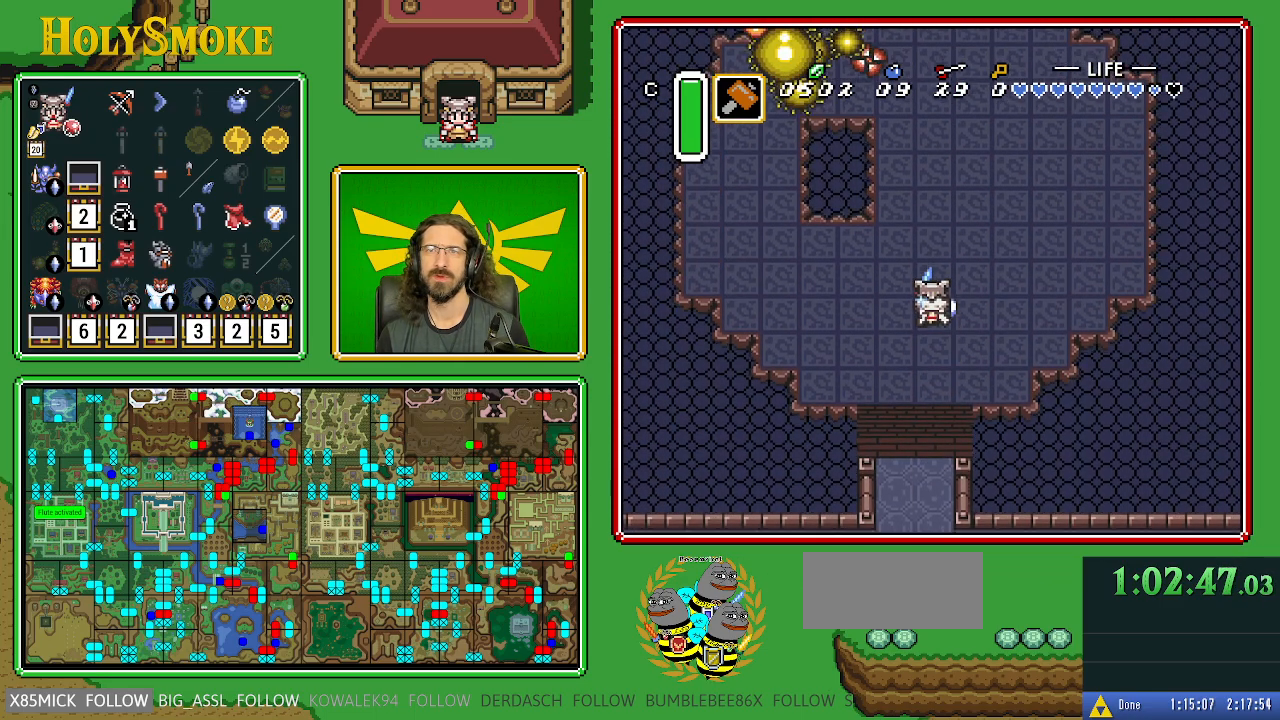
{"buttons": ["B", "DPAD_UP"], "events": []}
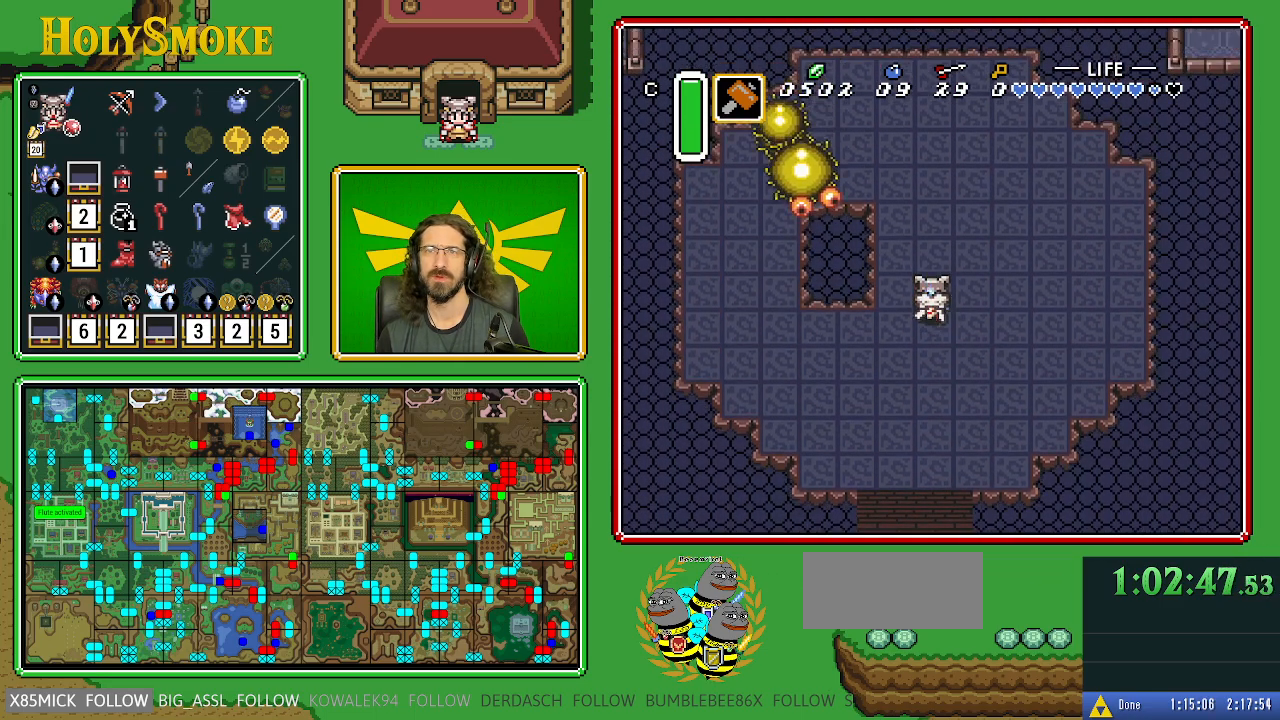
{"buttons": ["DPAD_UP"], "events": [[17, "B", "up"]]}
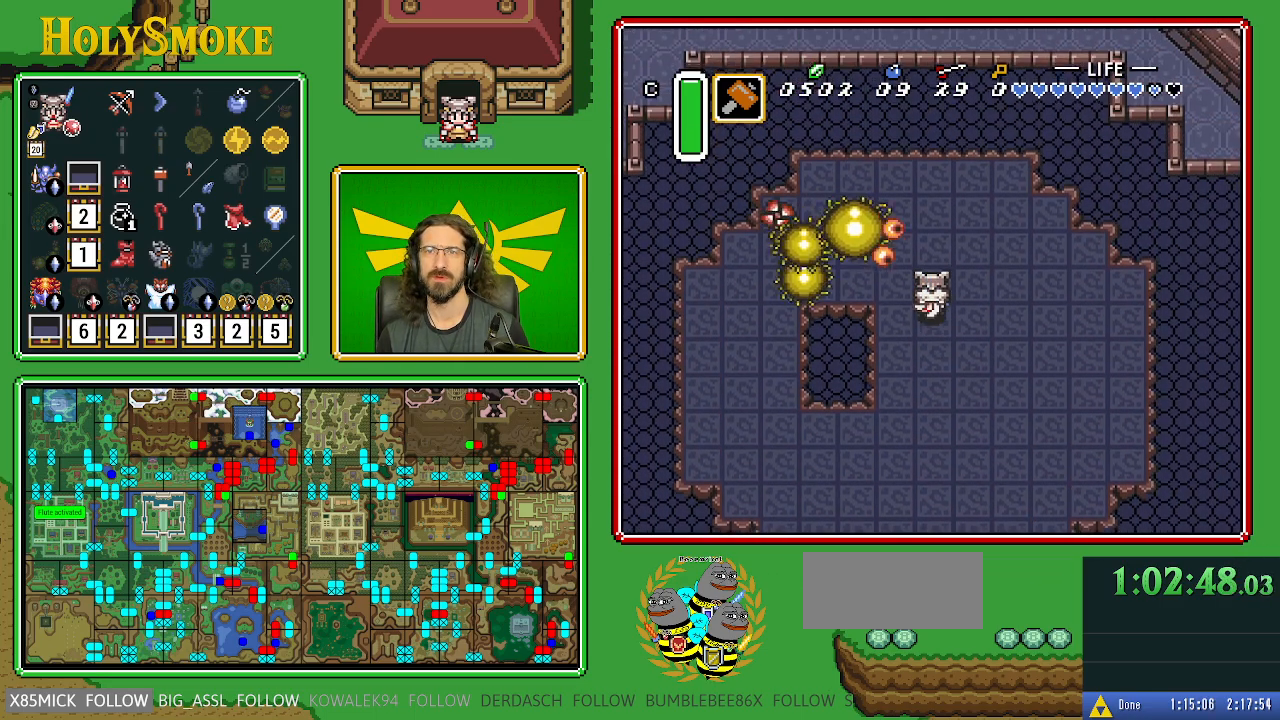
{"buttons": ["DPAD_UP"], "events": [[200, "DPAD_RIGHT", "down"], [233, "DPAD_UP", "up"], [433, "DPAD_UP", "down"], [483, "DPAD_RIGHT", "up"]]}
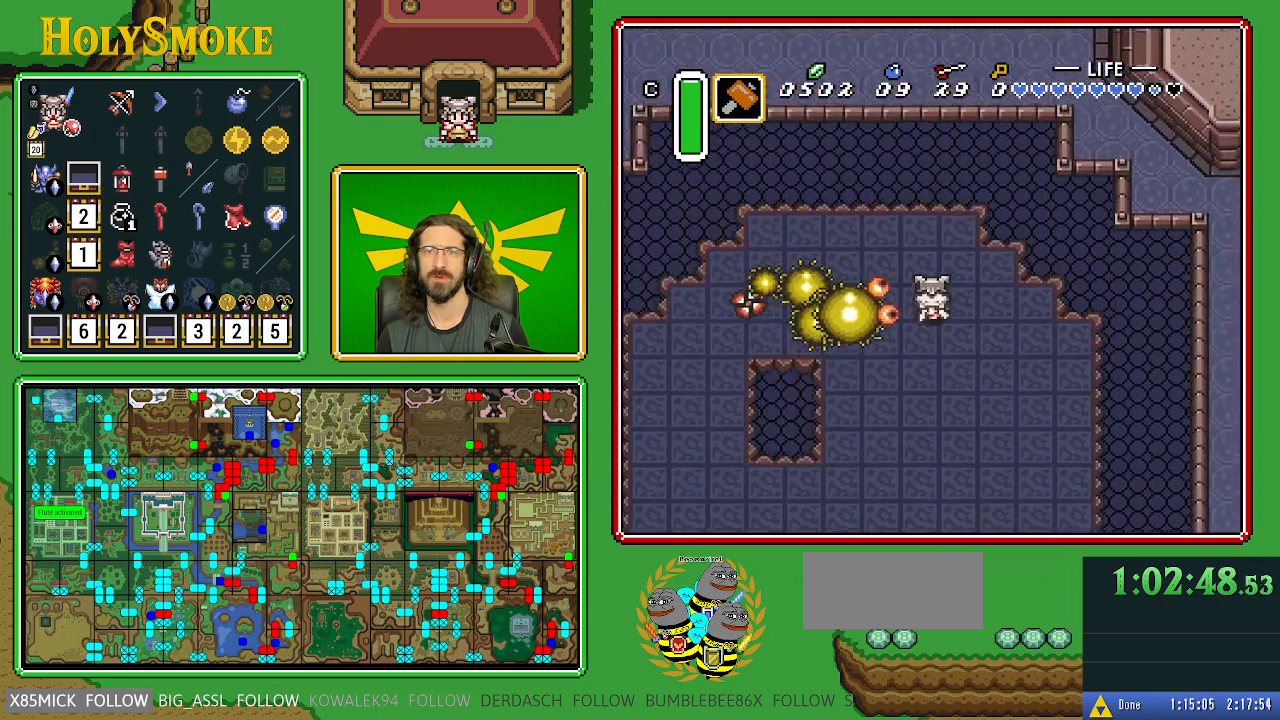
{"buttons": ["DPAD_DOWN"], "events": [[33, "DPAD_LEFT", "down"], [233, "DPAD_LEFT", "up"], [250, "DPAD_RIGHT", "down"], [250, "DPAD_UP", "up"], [400, "DPAD_DOWN", "down"], [483, "DPAD_RIGHT", "up"]]}
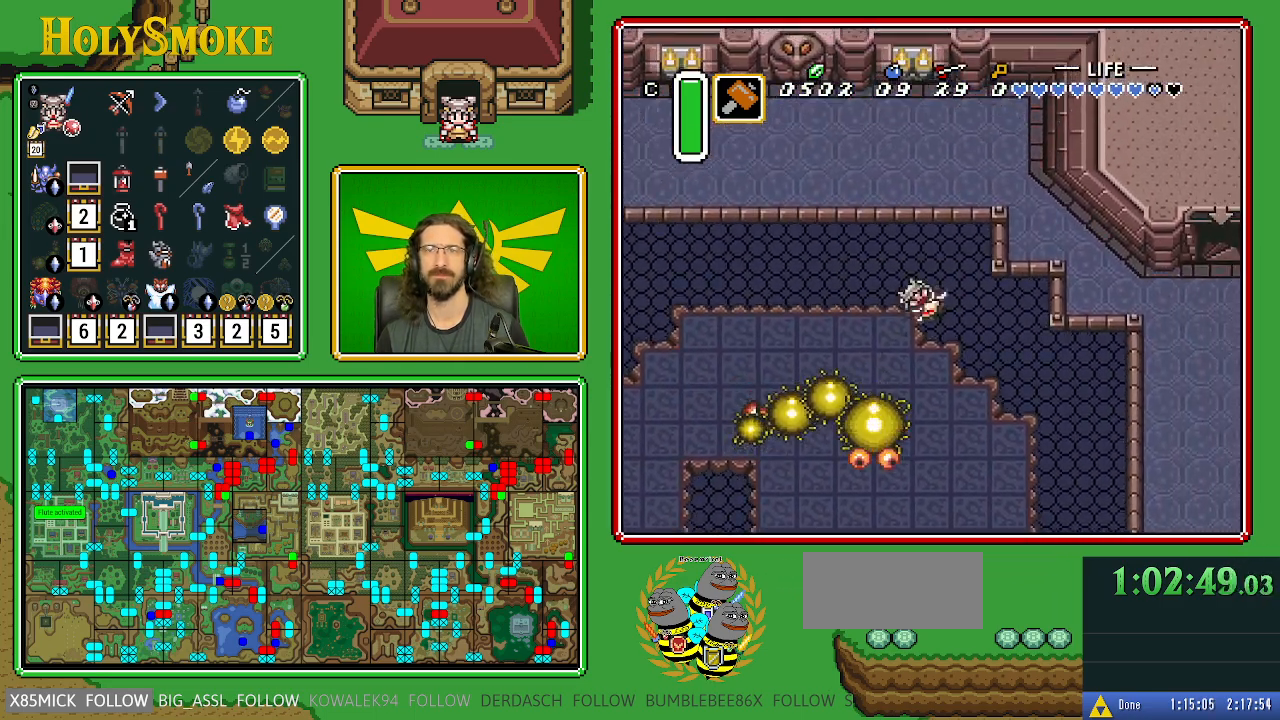
{"buttons": [], "events": [[450, "DPAD_DOWN", "up"]]}
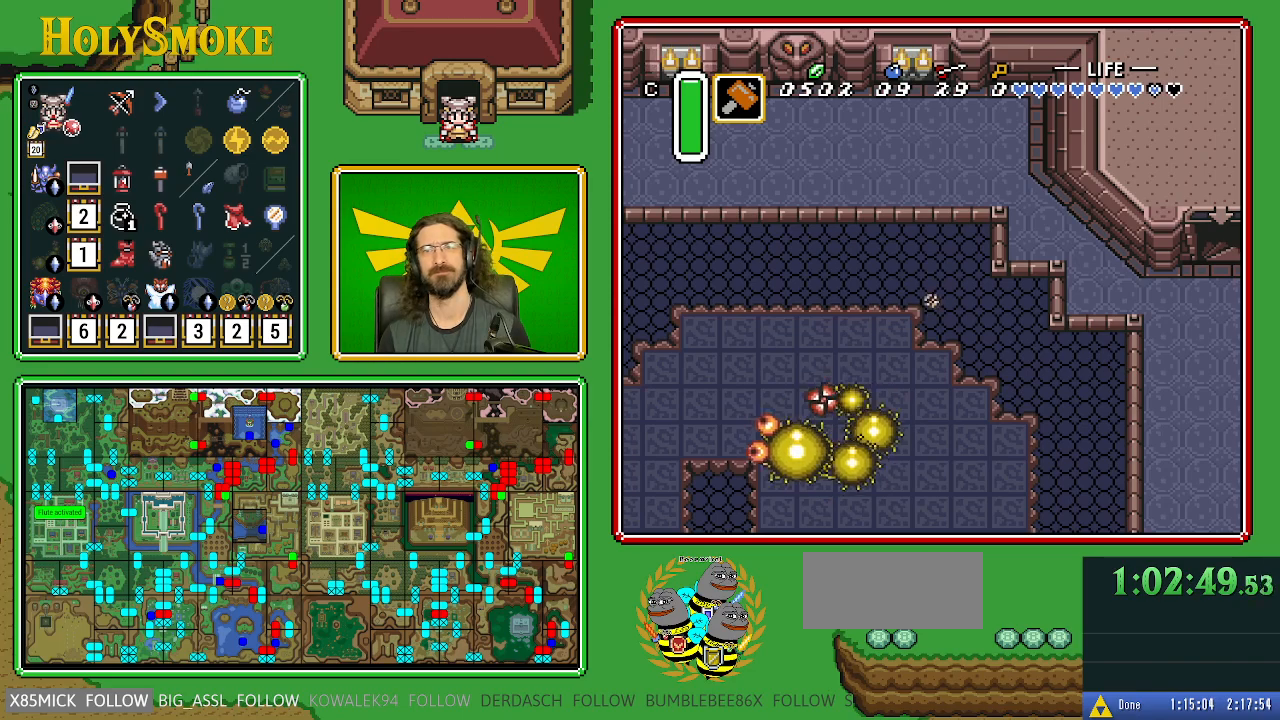
{"buttons": [], "events": []}
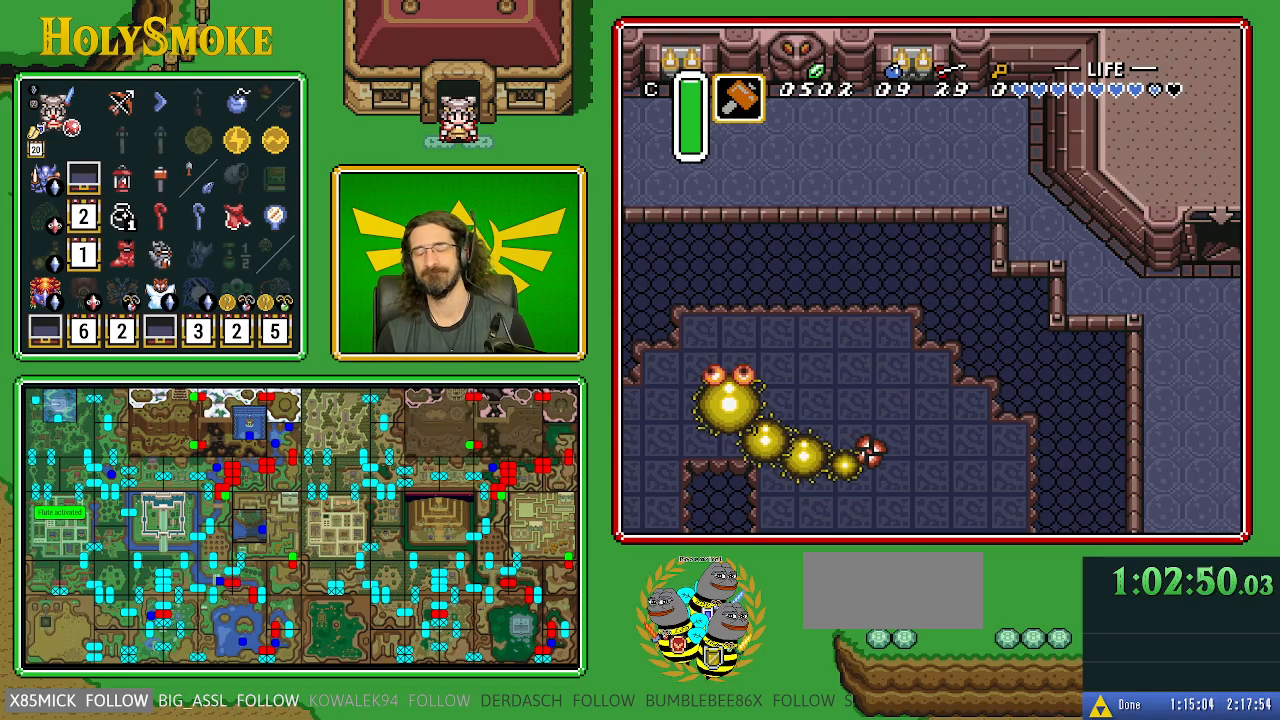
{"buttons": [], "events": []}
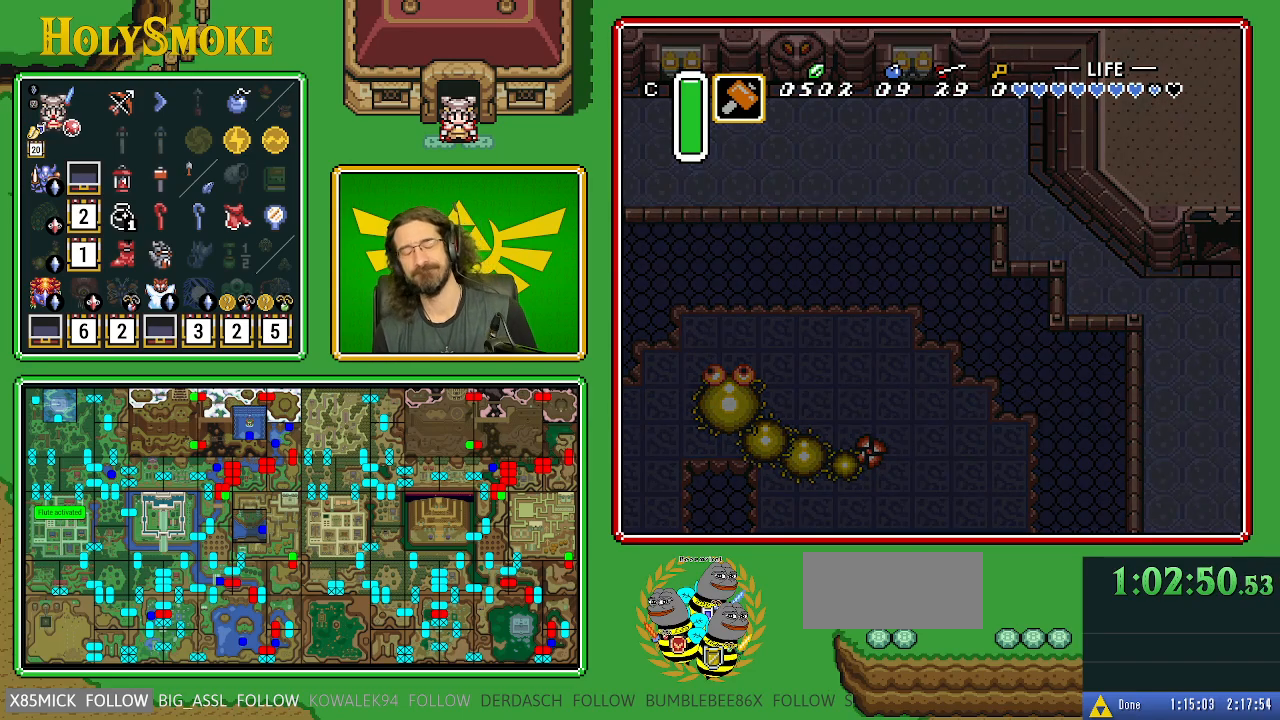
{"buttons": [], "events": []}
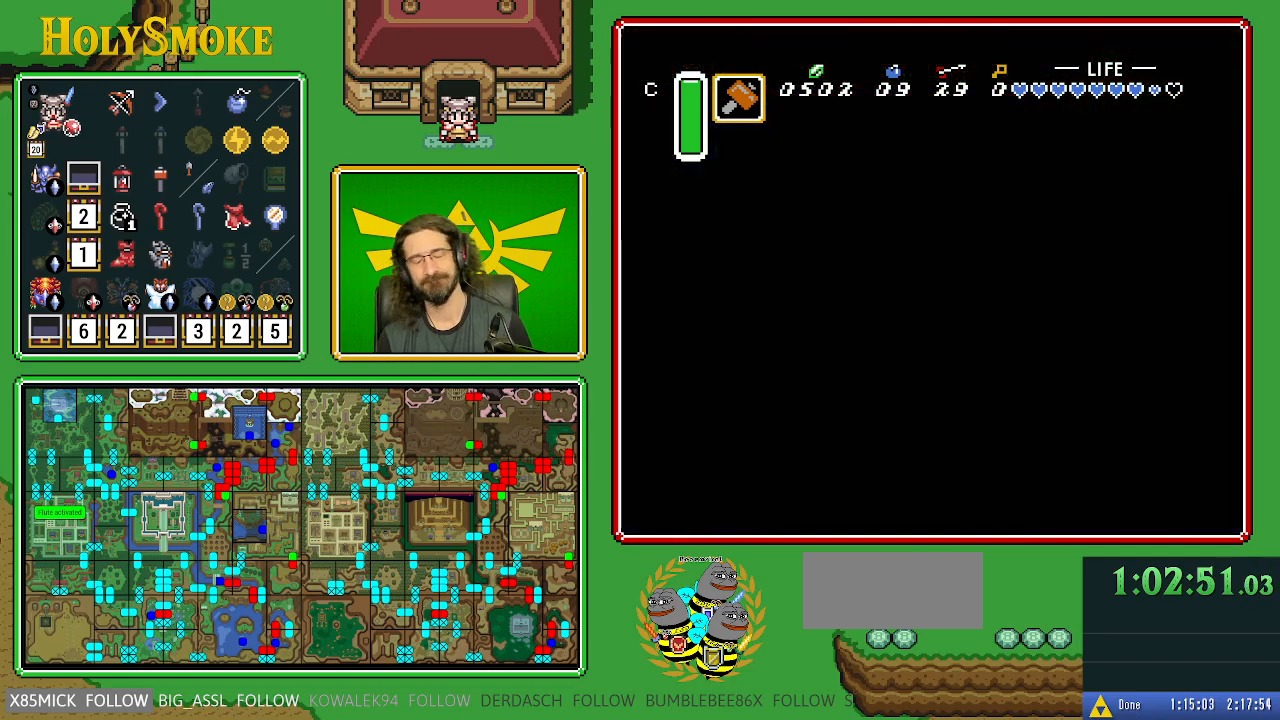
{"buttons": [], "events": []}
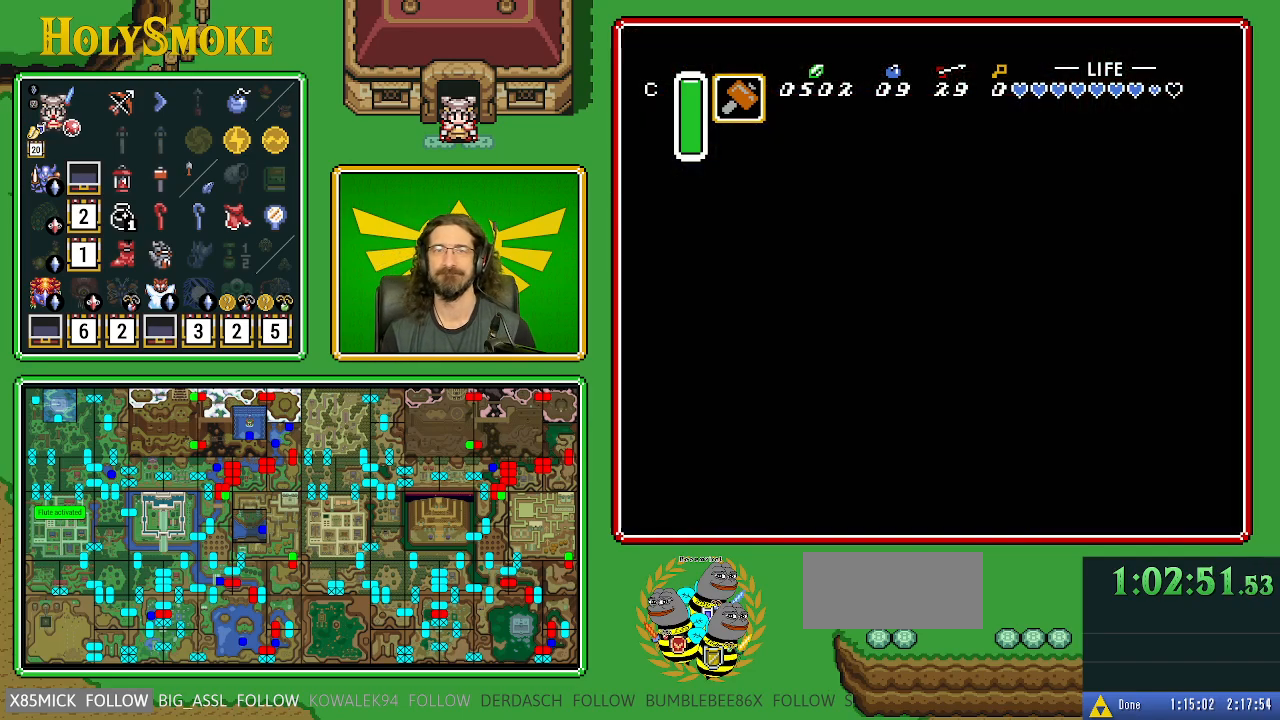
{"buttons": [], "events": []}
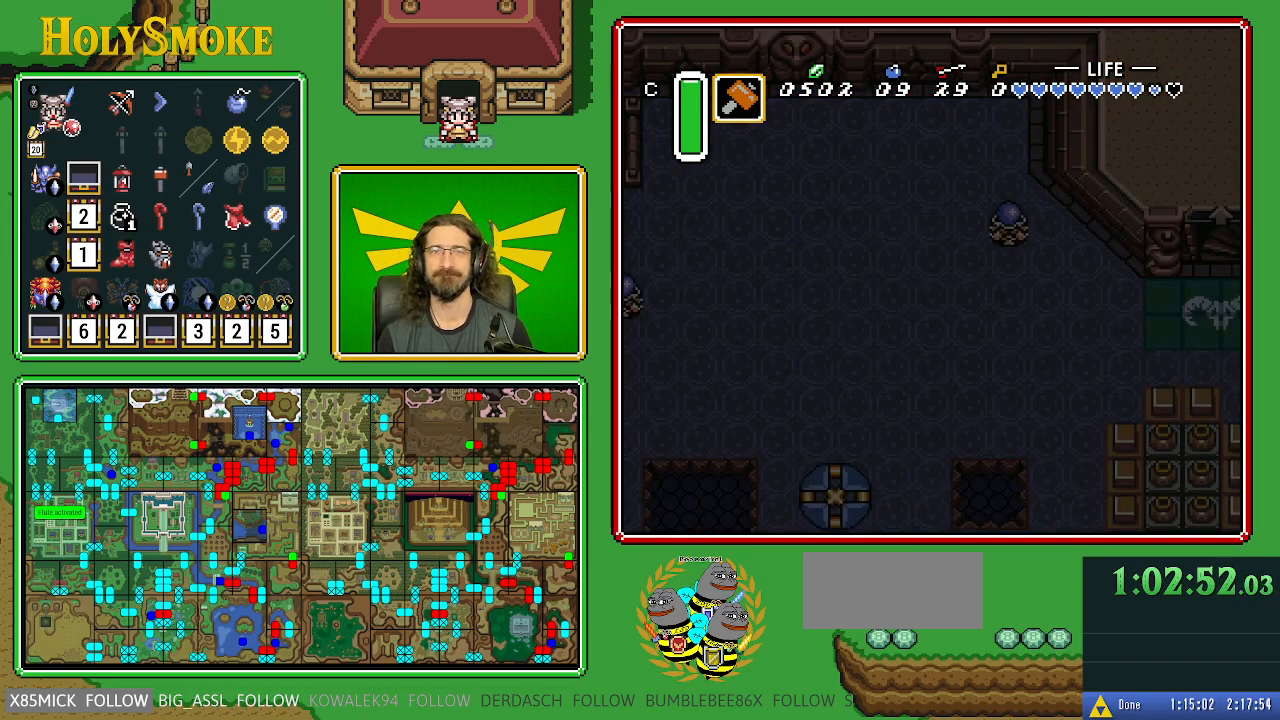
{"buttons": [], "events": []}
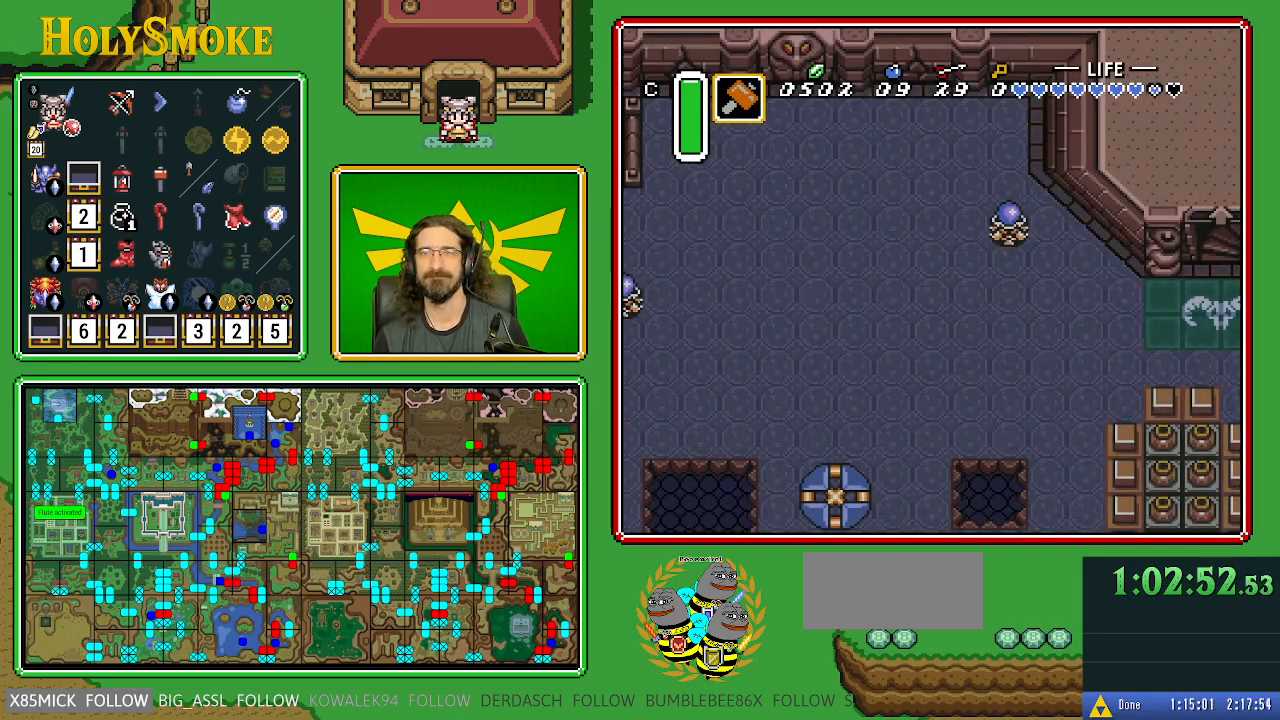
{"buttons": ["DPAD_RIGHT"], "events": [[200, "DPAD_RIGHT", "down"]]}
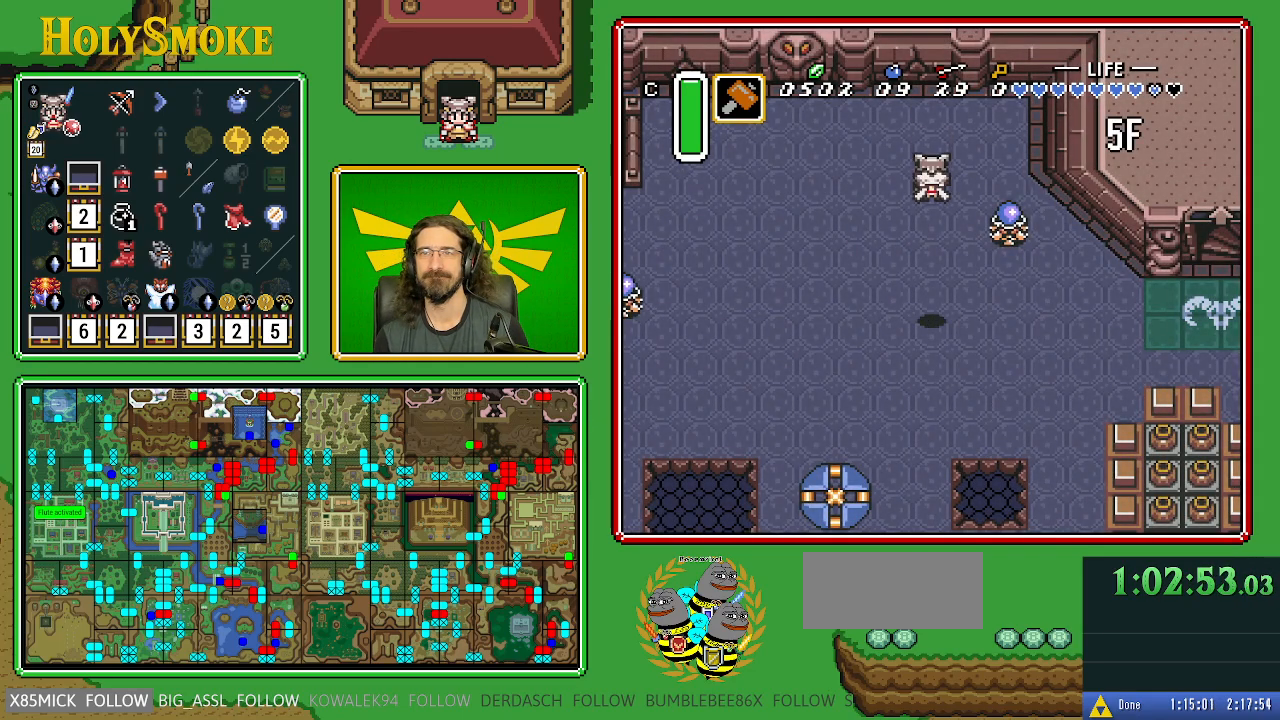
{"buttons": ["A"], "events": [[317, "A", "down"], [433, "DPAD_RIGHT", "up"]]}
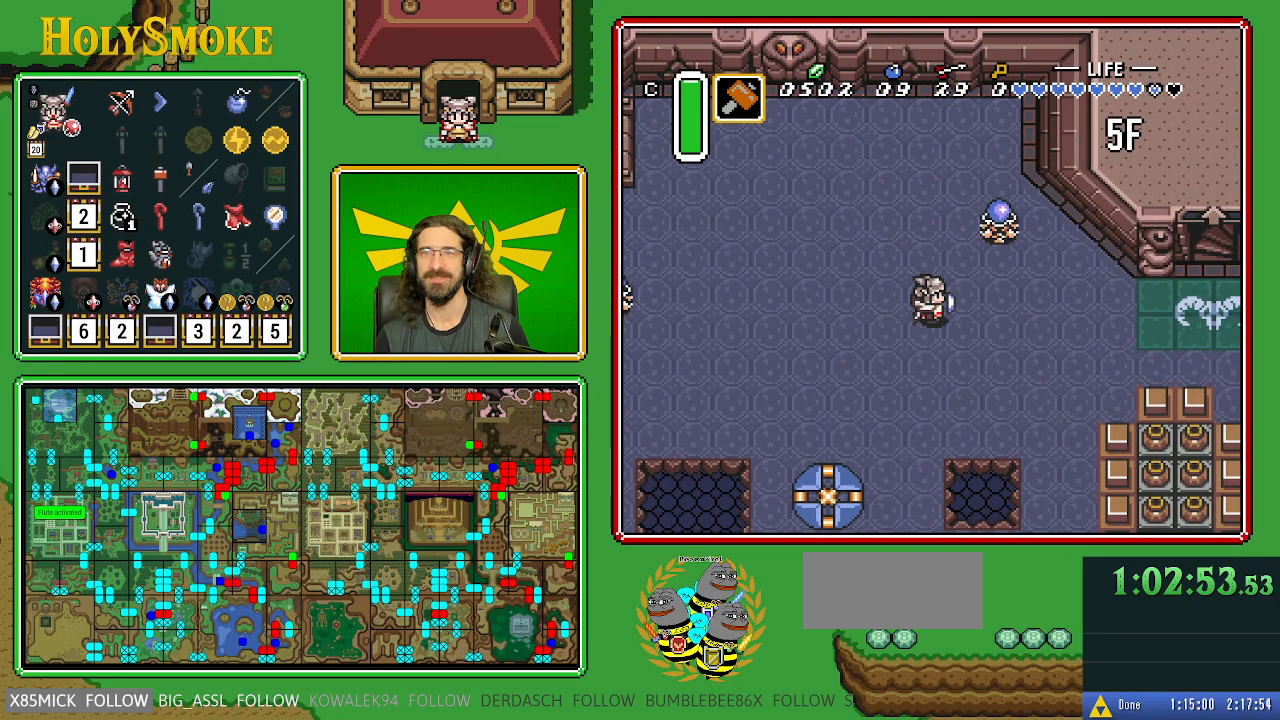
{"buttons": ["A"], "events": [[350, "A", "up"], [383, "A", "down"]]}
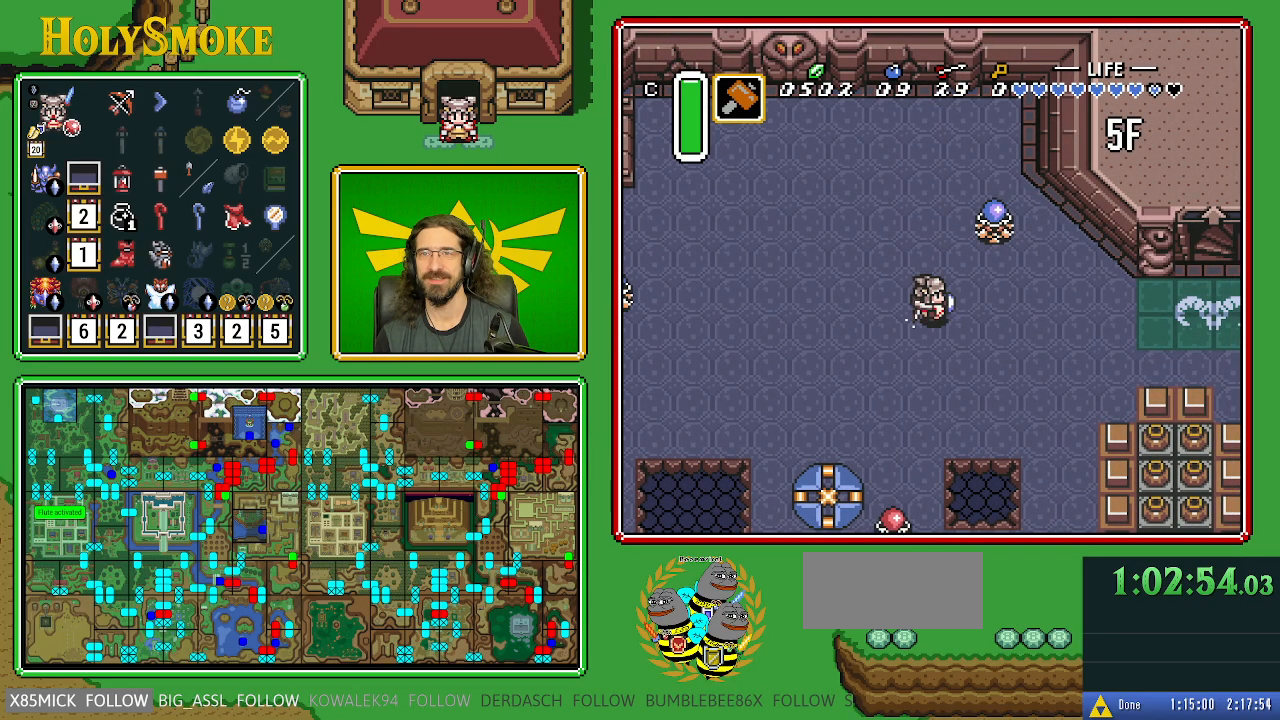
{"buttons": [], "events": [[483, "A", "up"]]}
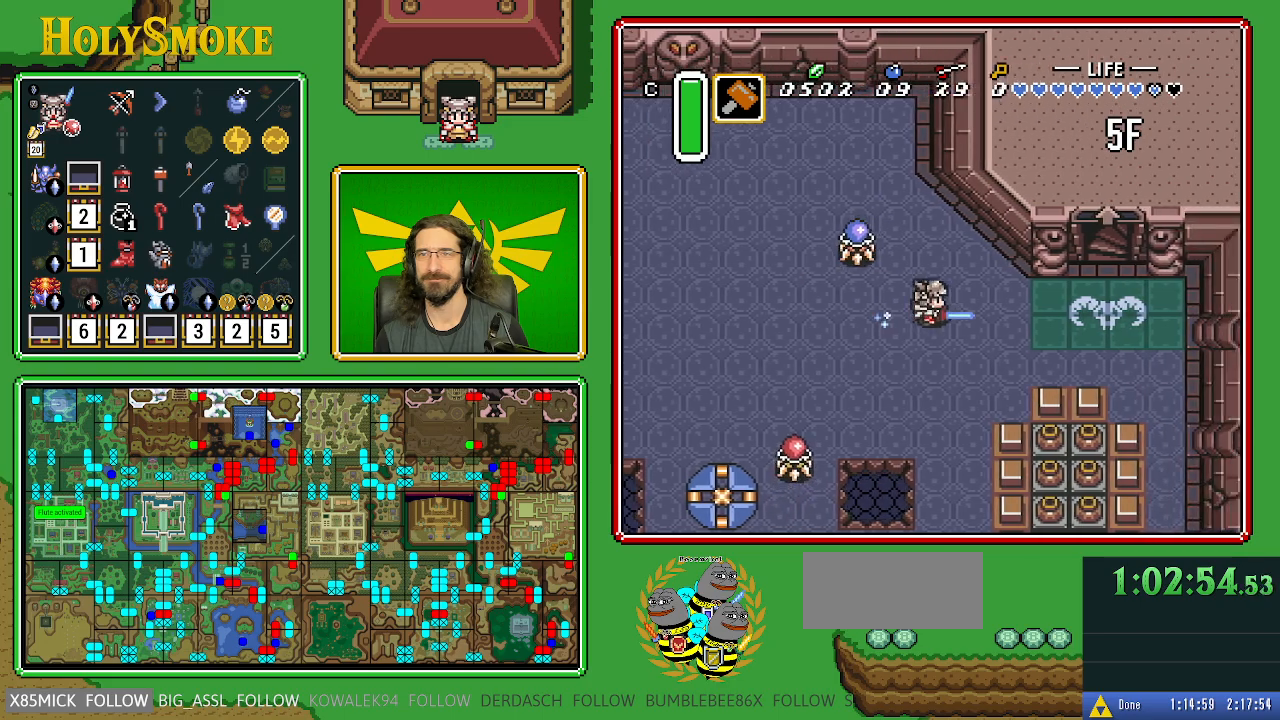
{"buttons": ["DPAD_UP"], "events": [[367, "DPAD_UP", "down"]]}
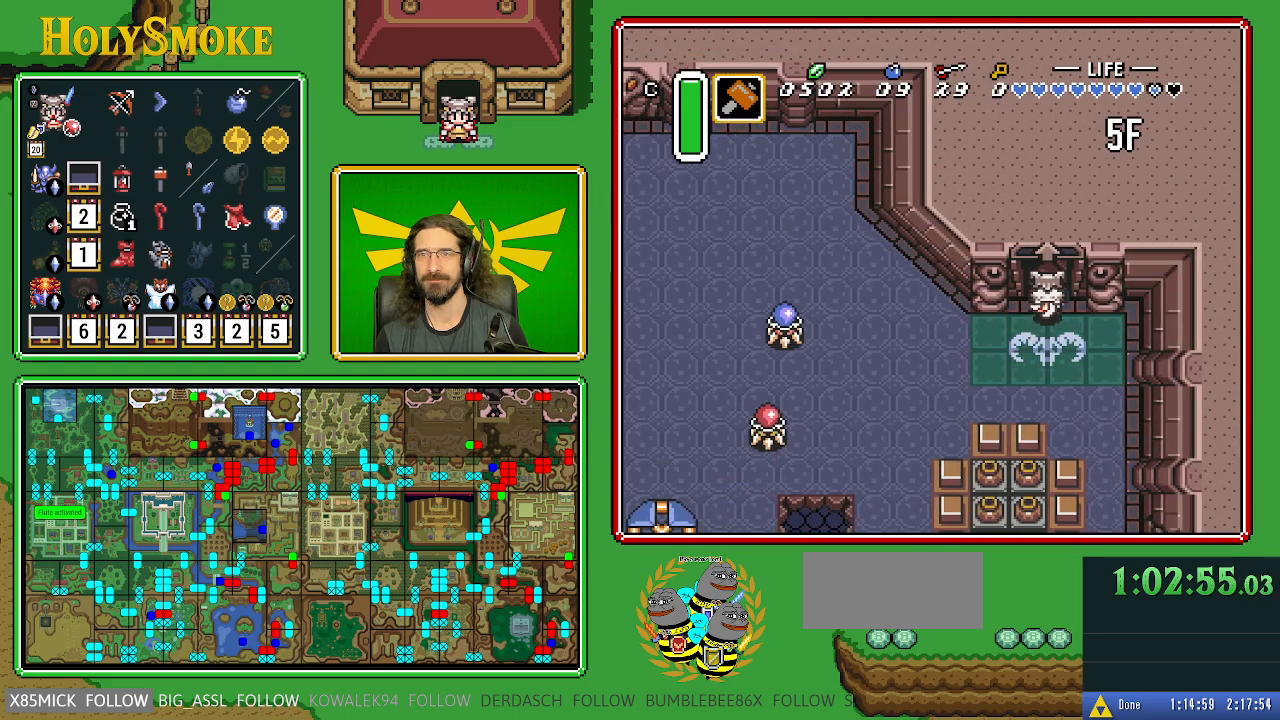
{"buttons": [], "events": [[467, "DPAD_RIGHT", "down"], [483, "DPAD_UP", "up"], [500, "DPAD_RIGHT", "up"]]}
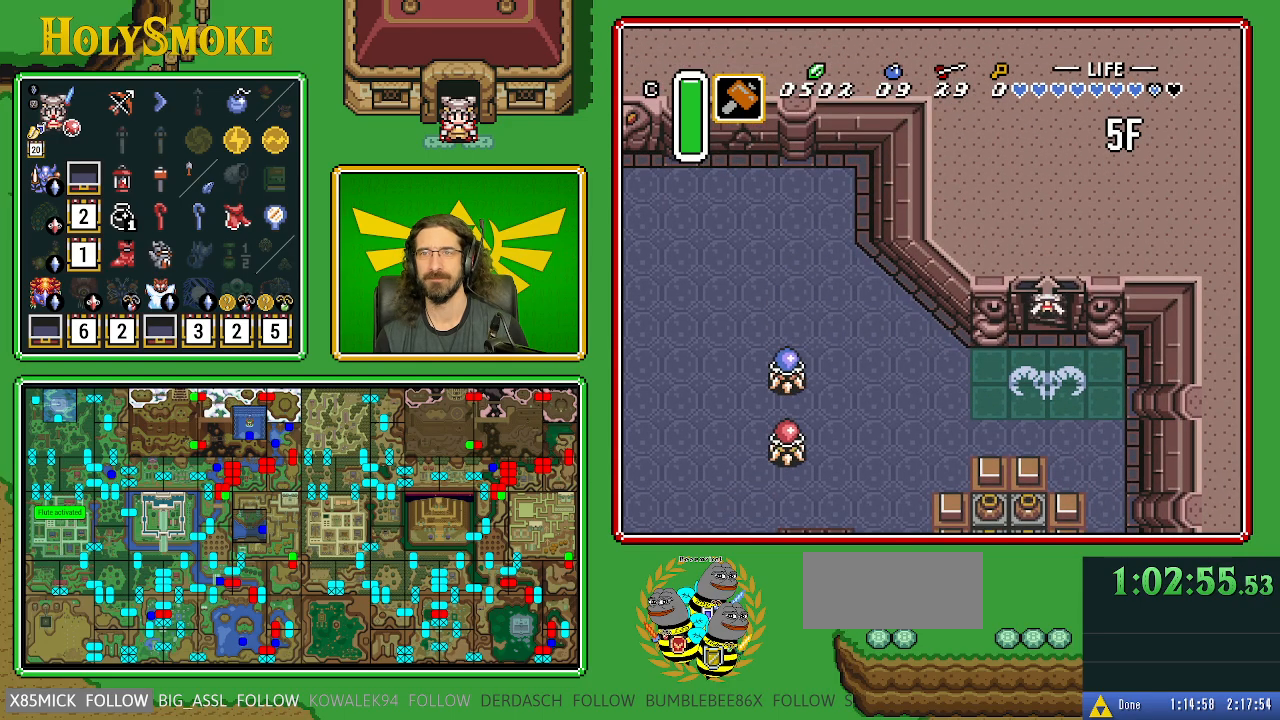
{"buttons": [], "events": []}
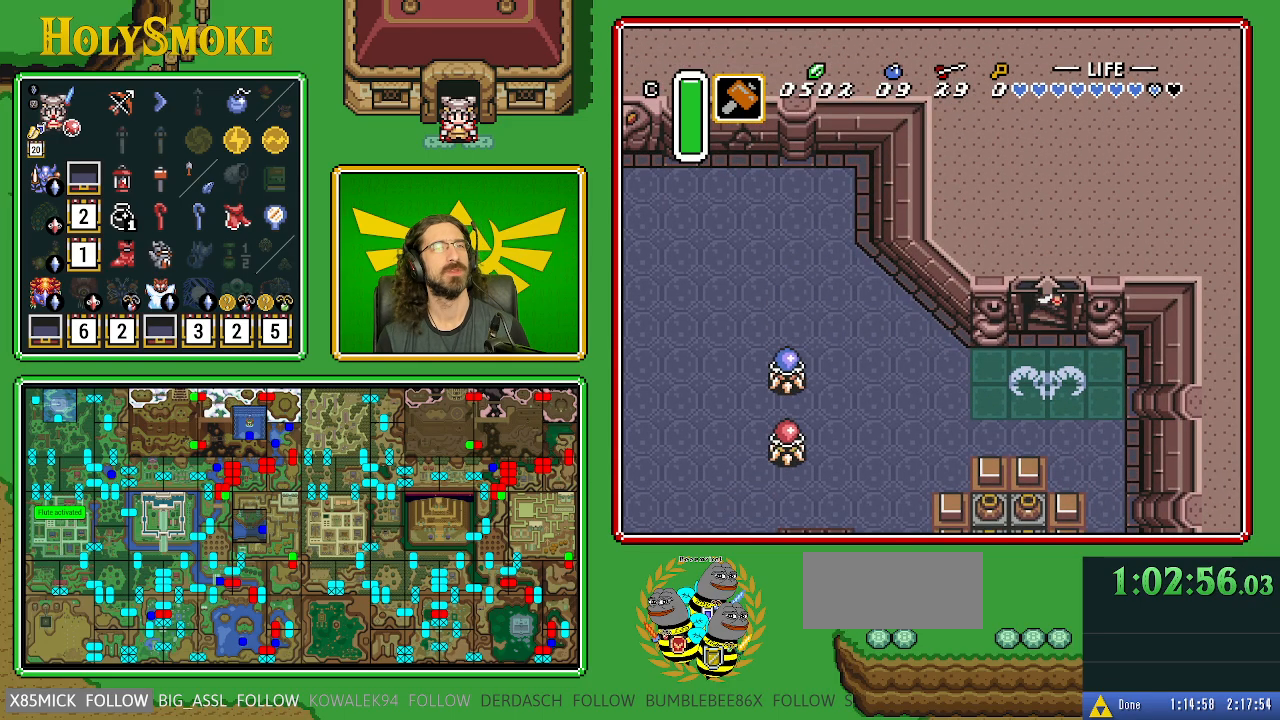
{"buttons": [], "events": []}
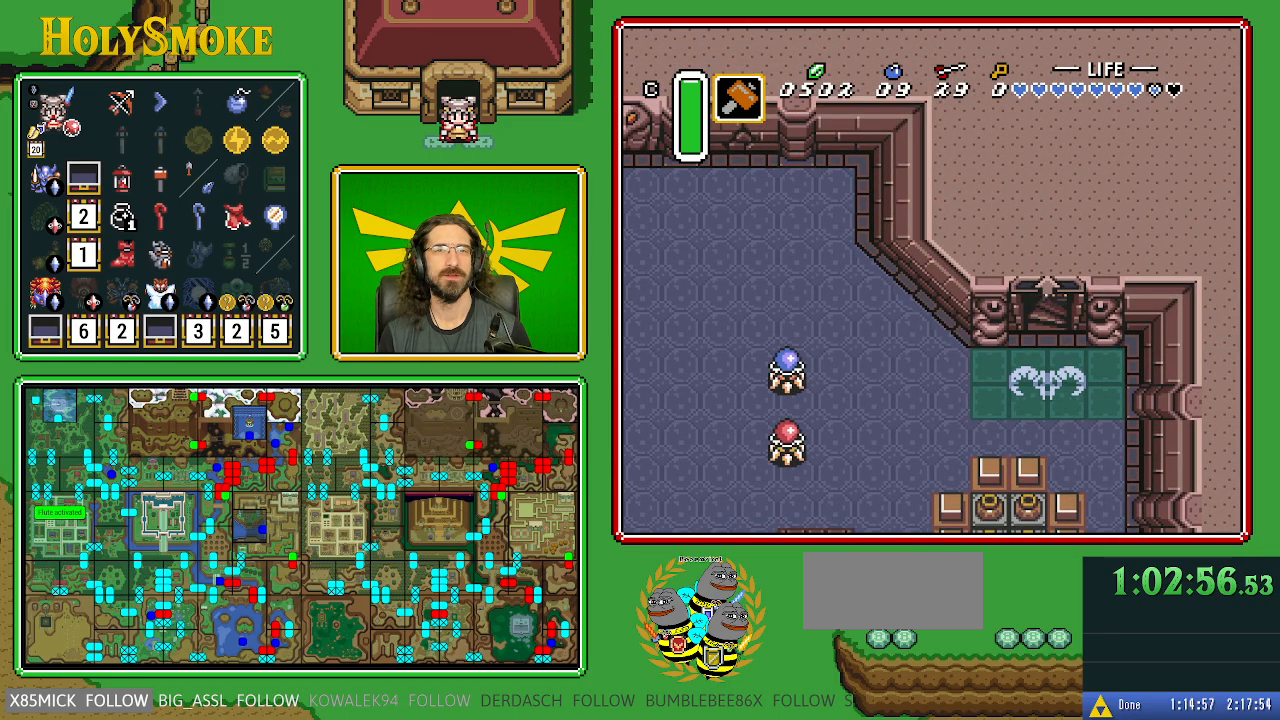
{"buttons": [], "events": []}
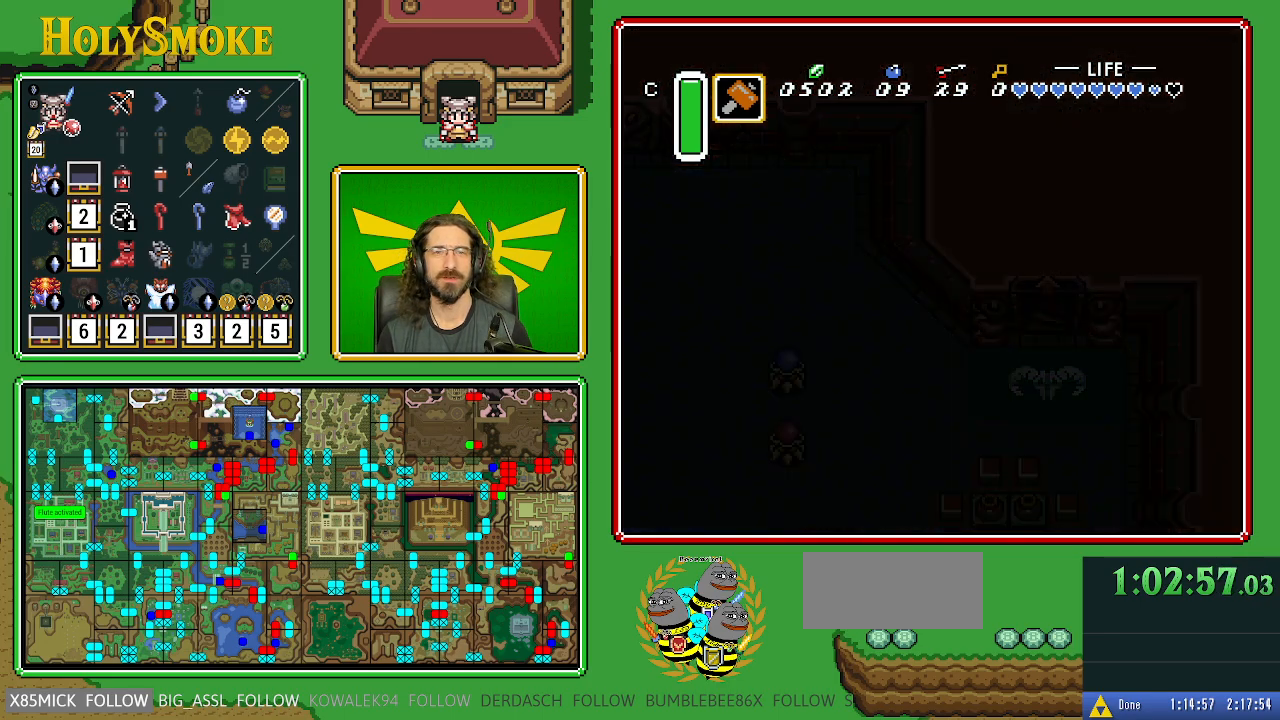
{"buttons": [], "events": []}
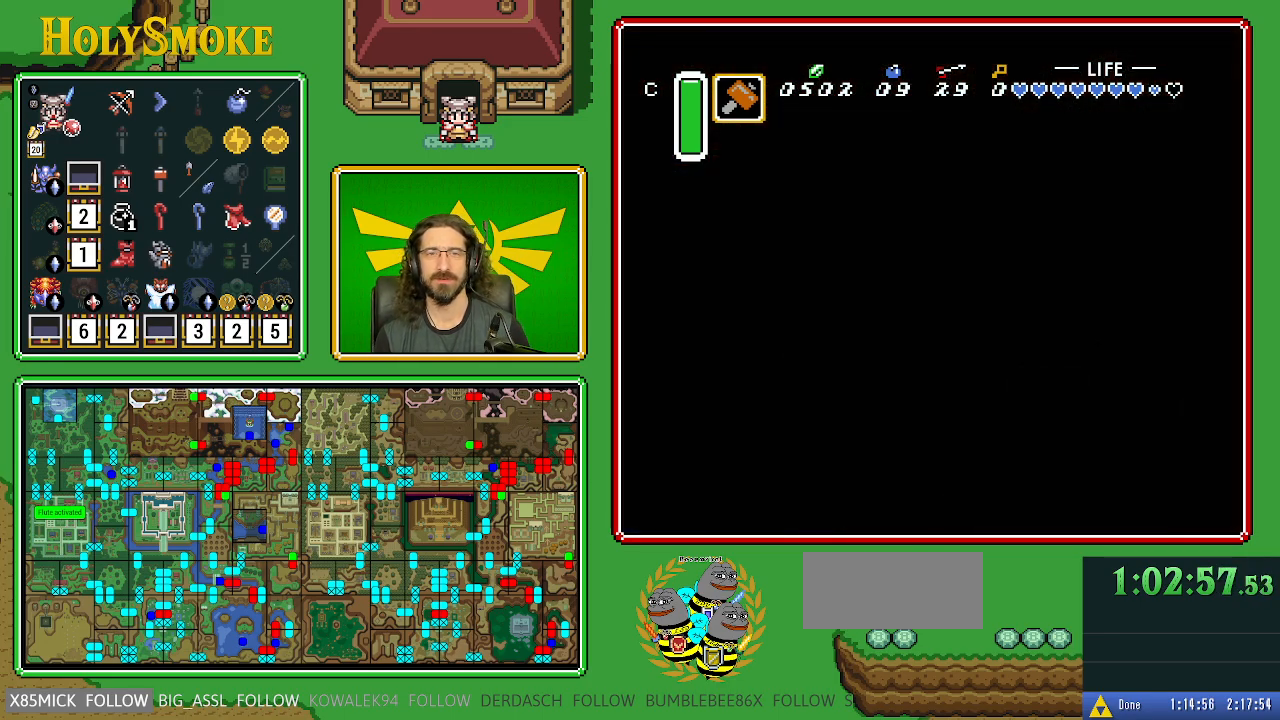
{"buttons": [], "events": []}
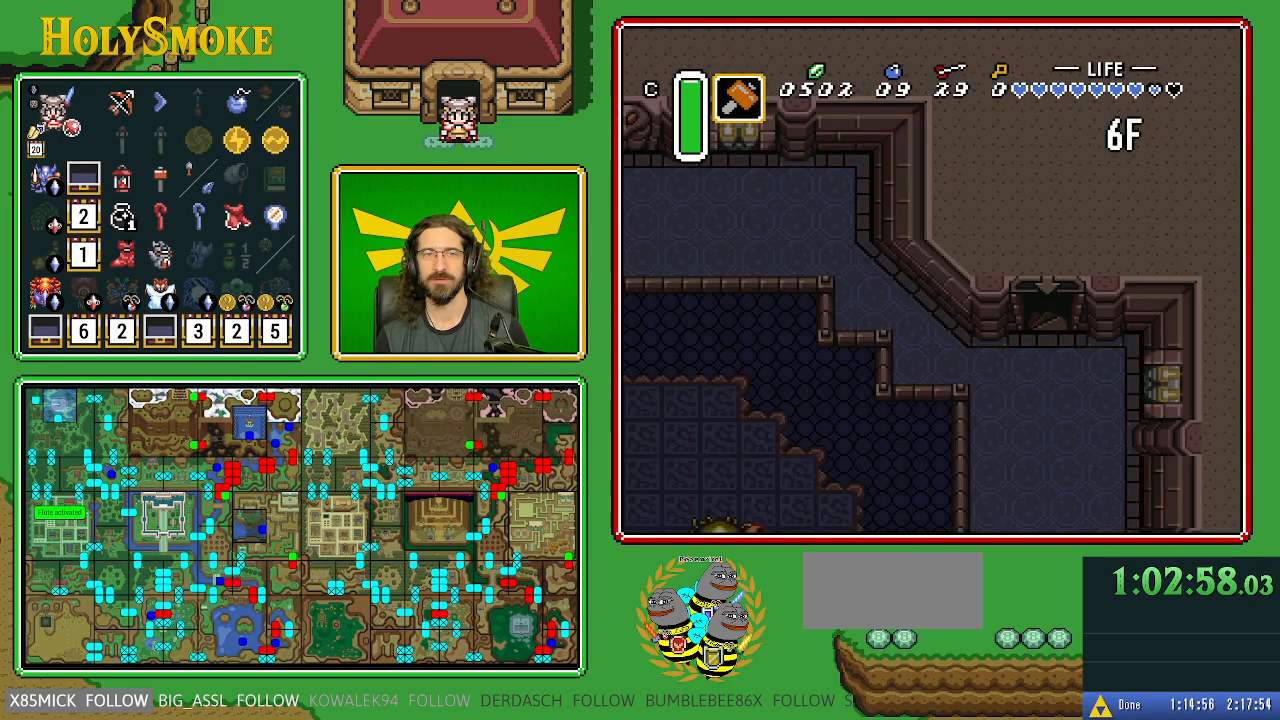
{"buttons": [], "events": []}
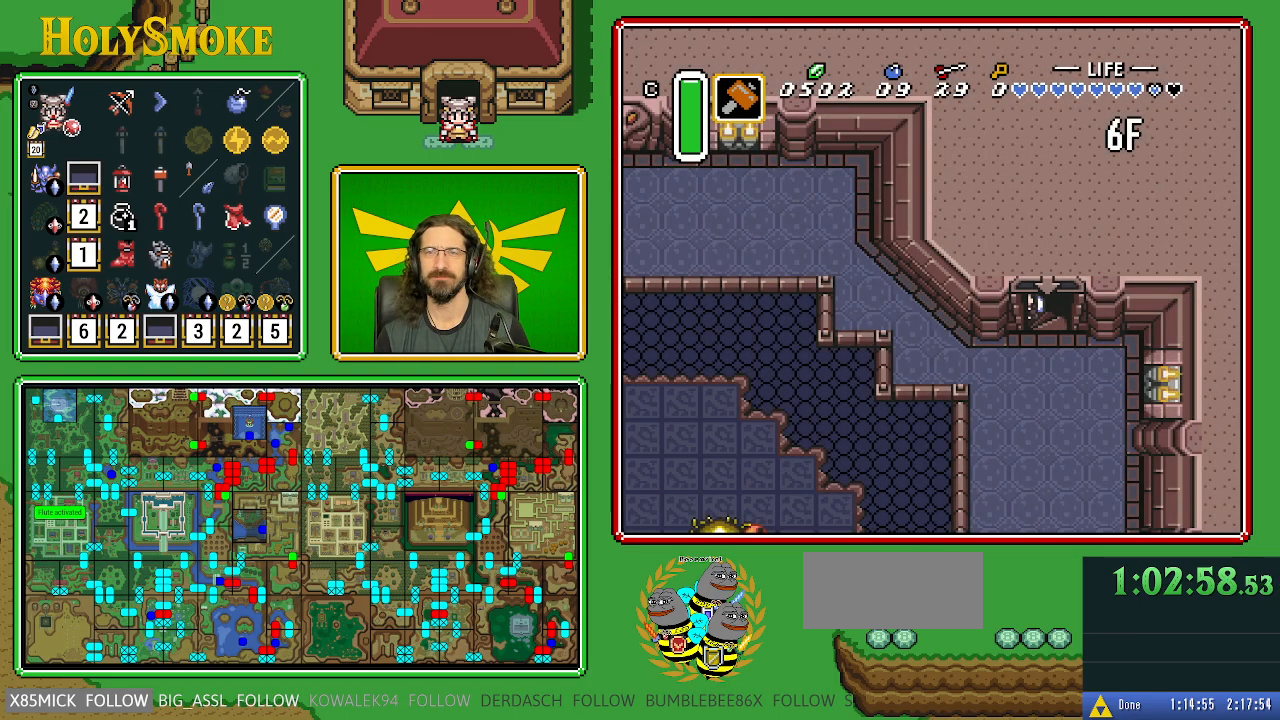
{"buttons": [], "events": []}
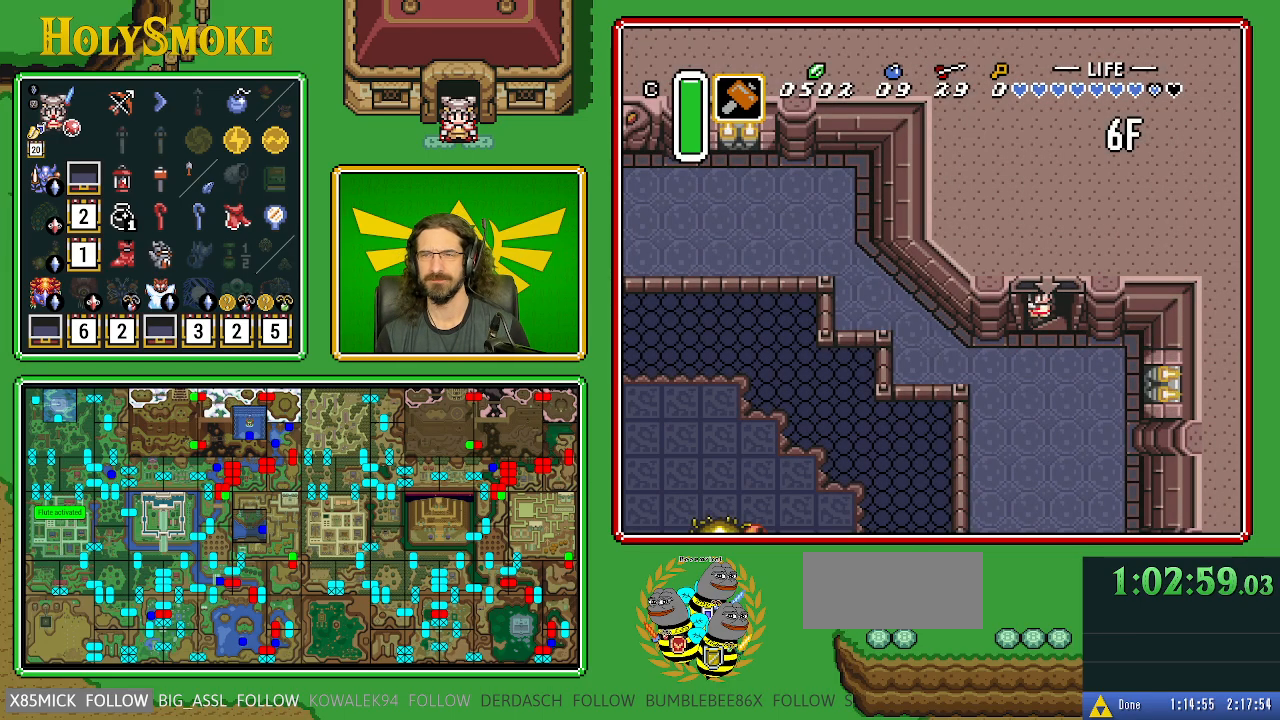
{"buttons": [], "events": []}
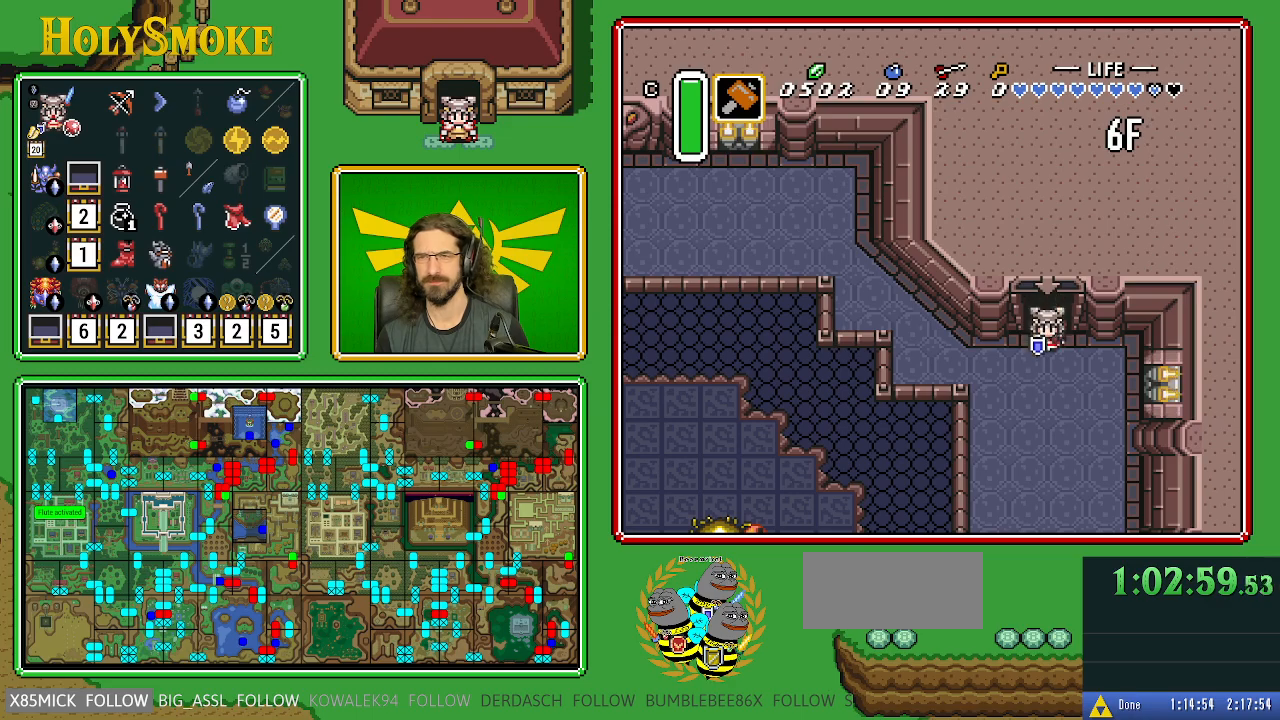
{"buttons": ["A"], "events": [[250, "A", "down"]]}